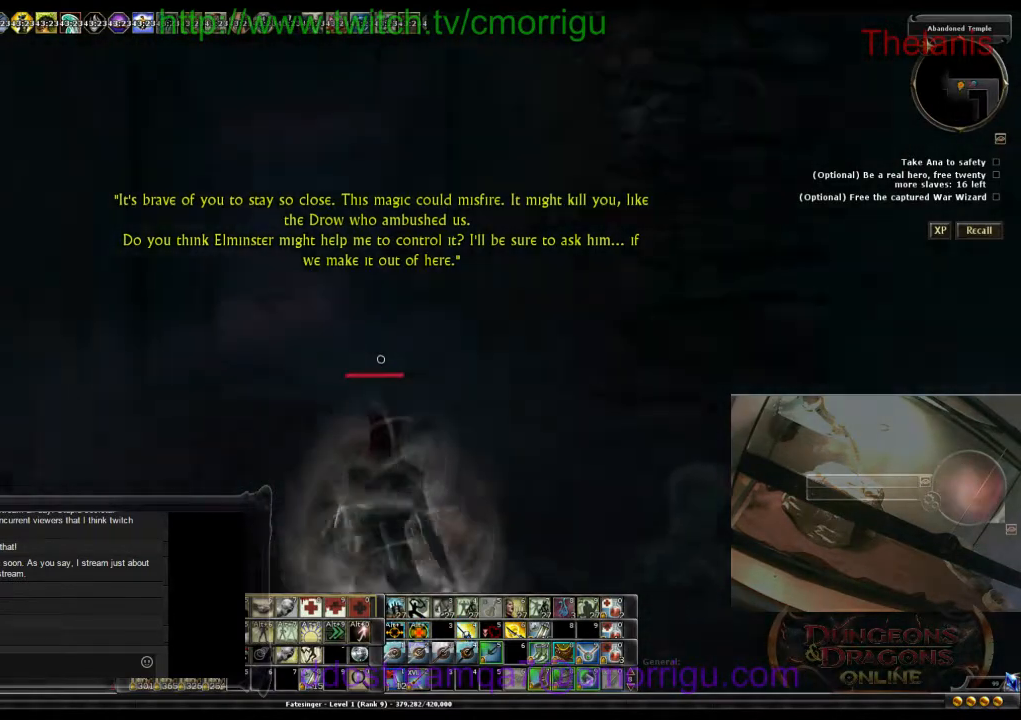
Gameplay with keyboard; each line is a JSON object with the keys held at the frame after it. "events" lists presses ("down") and releases ("up") of ".", "/", "0", "1", "2", "3", "4", "5", "6", "7", "8", "9", "a", "b", "backslash", "backspace", "c", "caps_lock", "comma", "ctrl_l", "ctrl_r", "d", "e", "equals", "escape", "f", "f1", "f10", "f11", "f12", "f2", "f3", "f4", "f5", "f6", "f7", "f8", "f9", "g", "h", "i", "j", "k", "l", "lbracket", "m", "minus", "n", "o", "p", "q", "quote", "r", "rbracket", "return", "s", "semicolon", "shift_l", "shift_r", "space", "t", "tab", "tilde", "u", "v", "w", "x", "y" and "z" between this image and that frame as [ms after this image, input, new state], when the widget could be followed in between. No other keys are recorded. Mouse input is not recorded.
{"keys": [], "events": []}
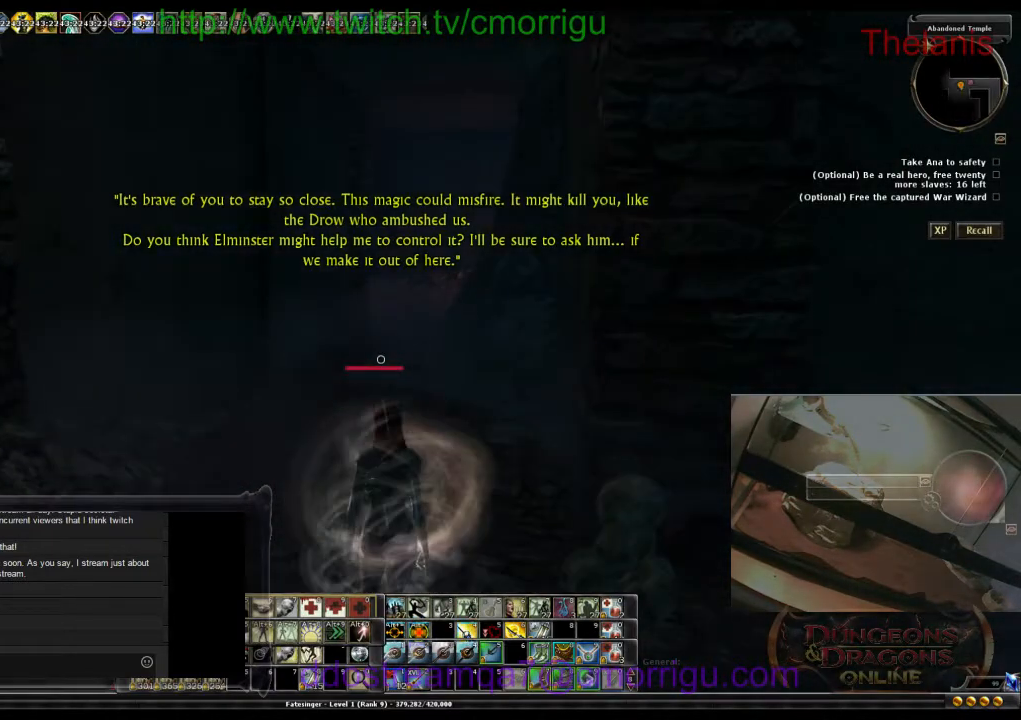
{"keys": [], "events": [[100, "m", "down"], [200, "m", "up"]]}
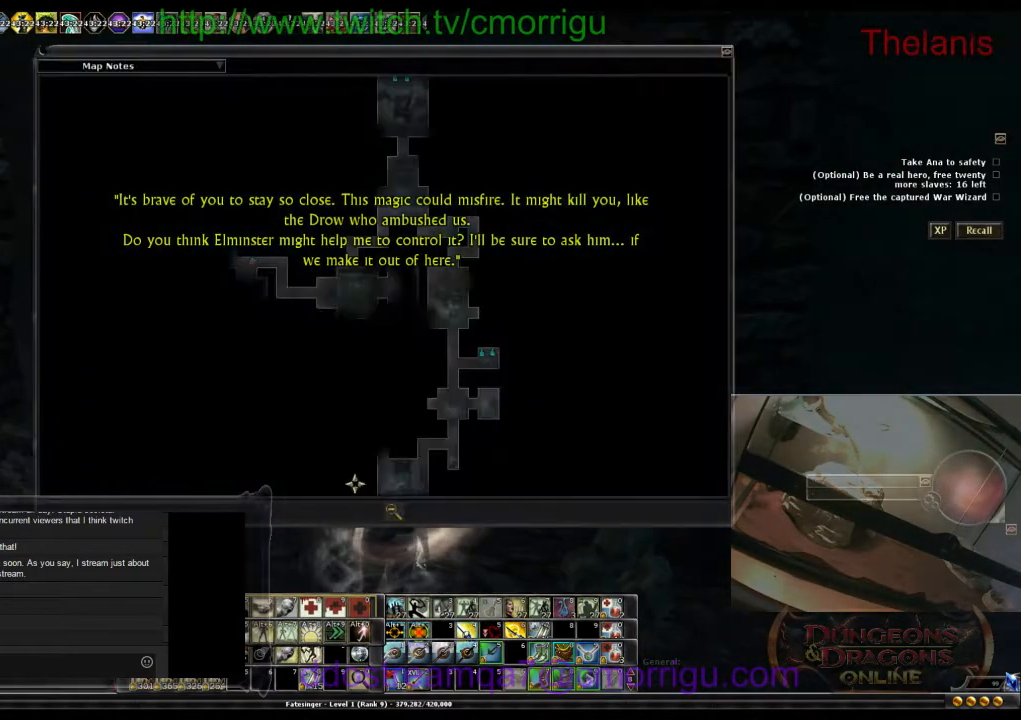
{"keys": [], "events": []}
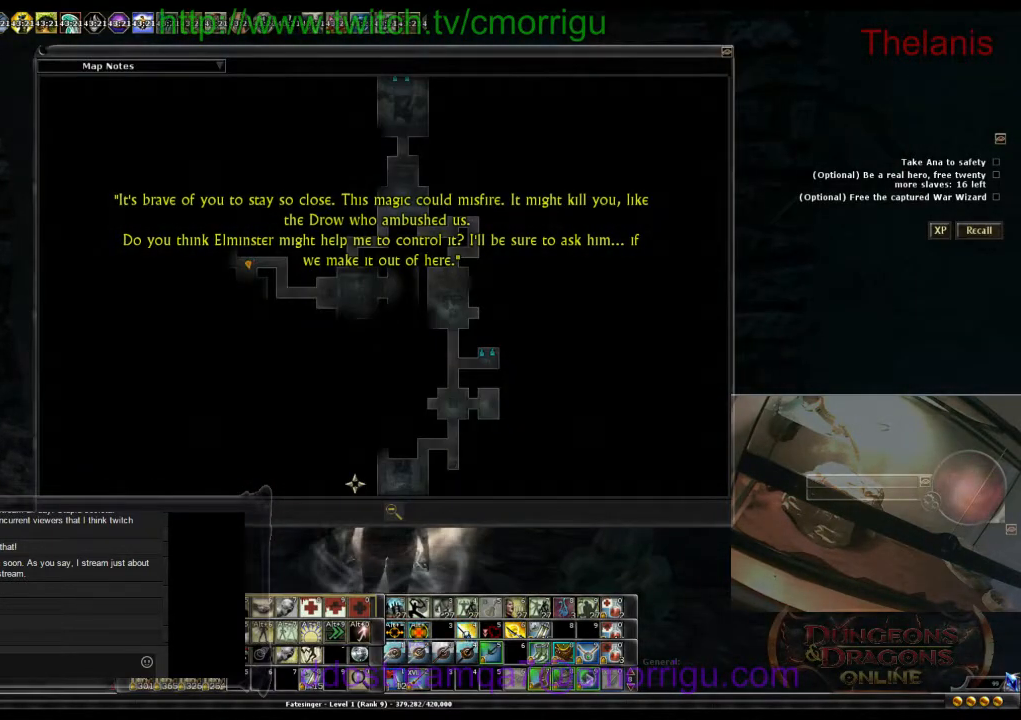
{"keys": ["m"], "events": [[400, "m", "down"]]}
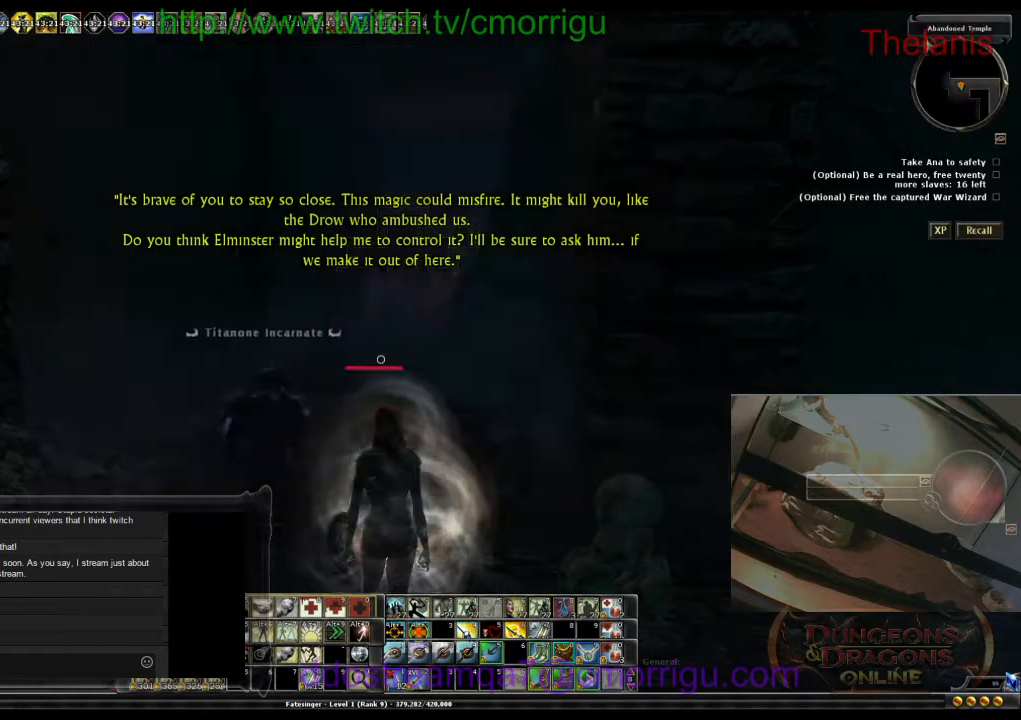
{"keys": [], "events": [[33, "m", "up"]]}
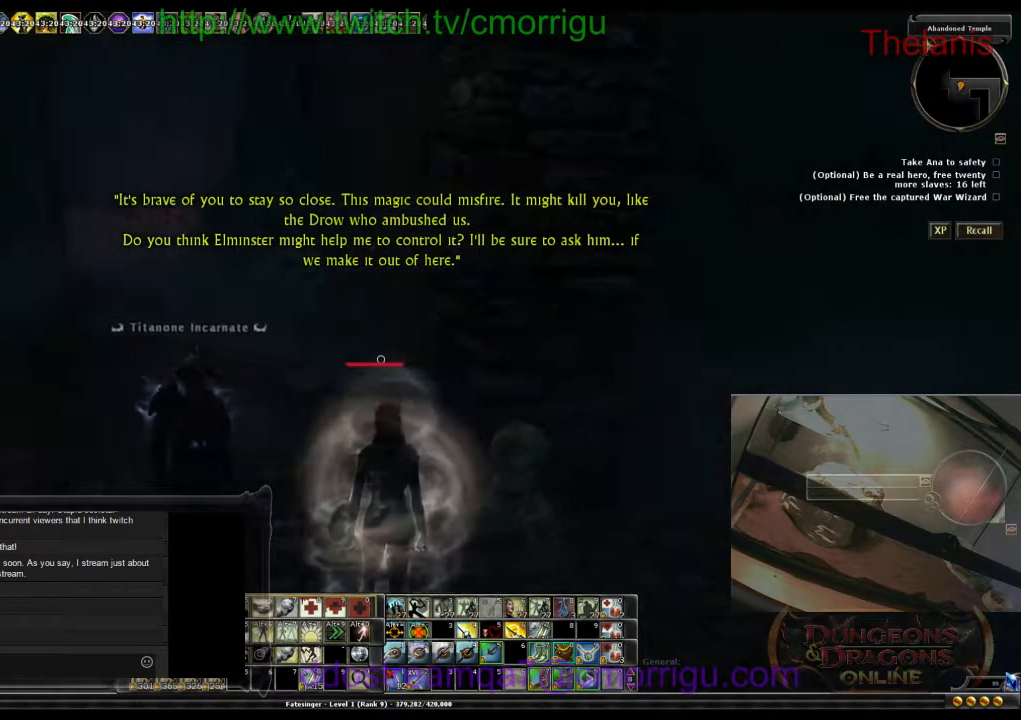
{"keys": [], "events": []}
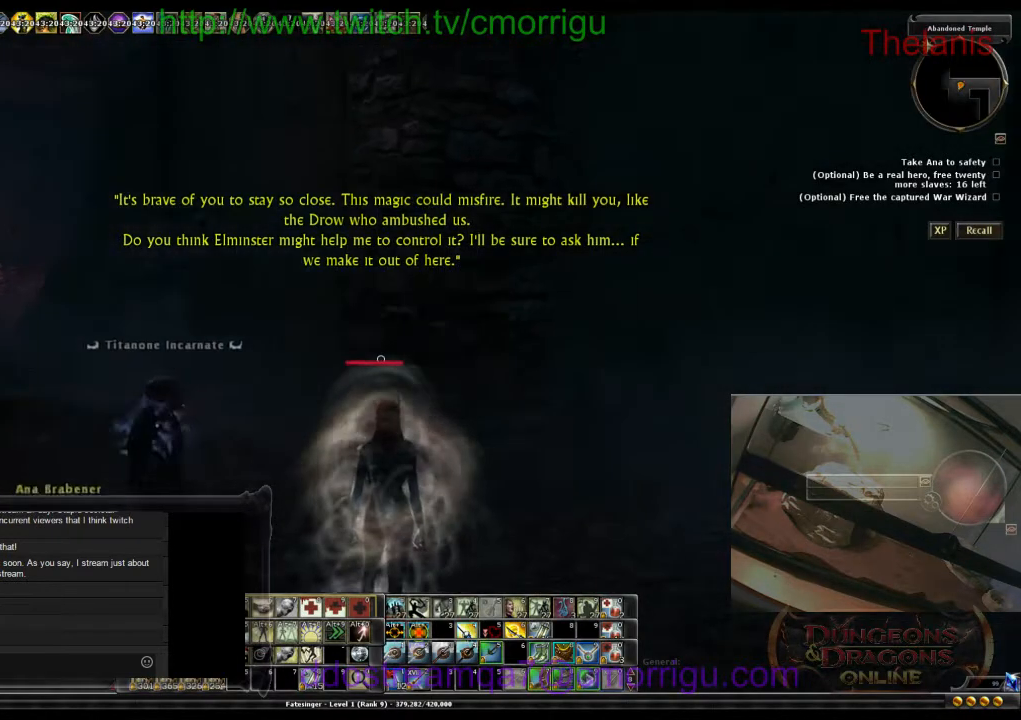
{"keys": [], "events": []}
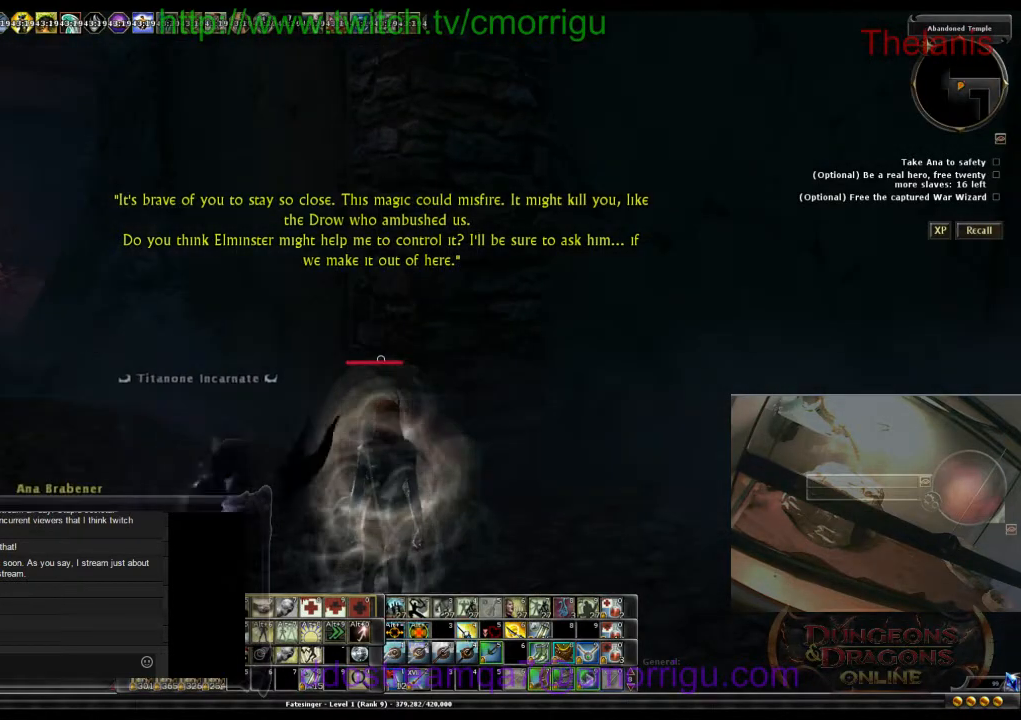
{"keys": ["w"], "events": [[500, "w", "down"]]}
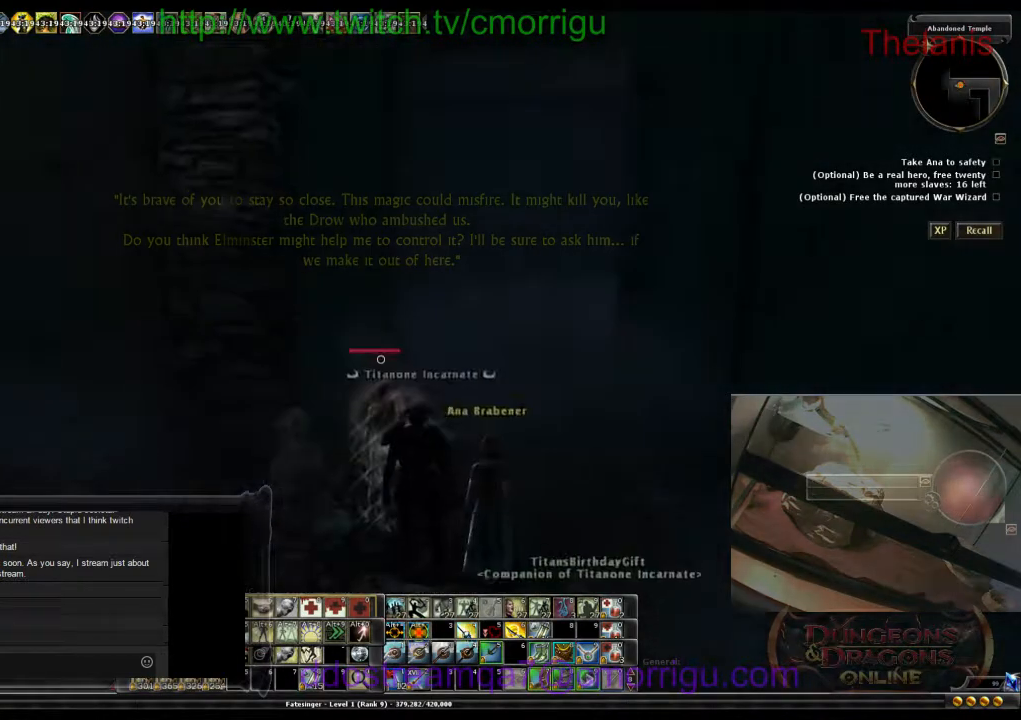
{"keys": ["d", "w"], "events": [[167, "d", "down"]]}
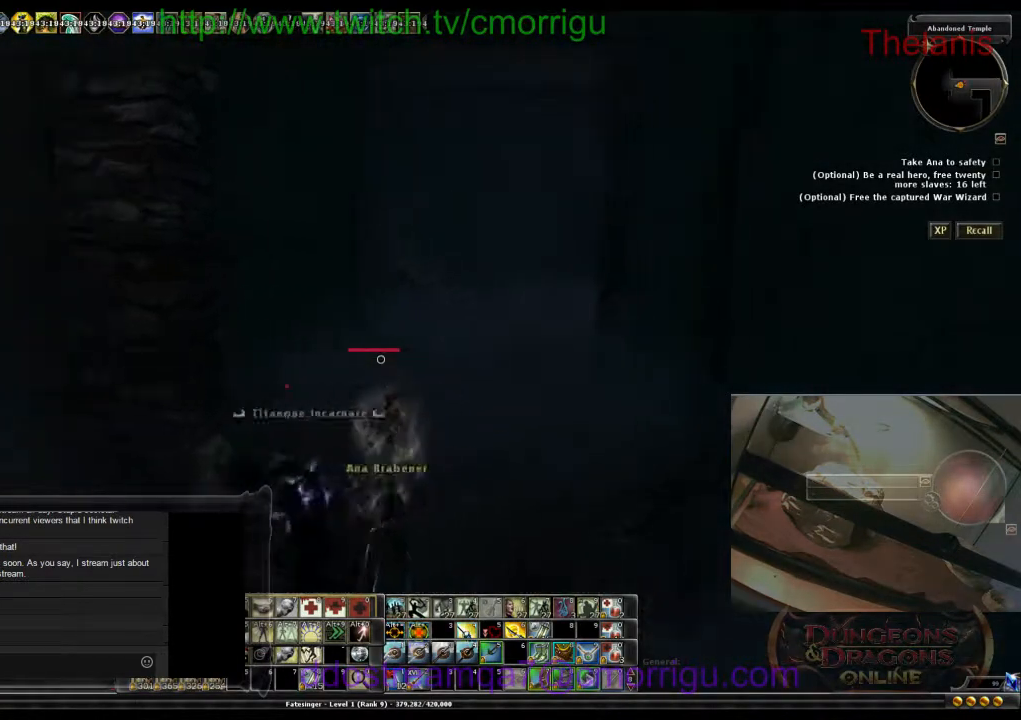
{"keys": ["w"], "events": [[267, "d", "up"]]}
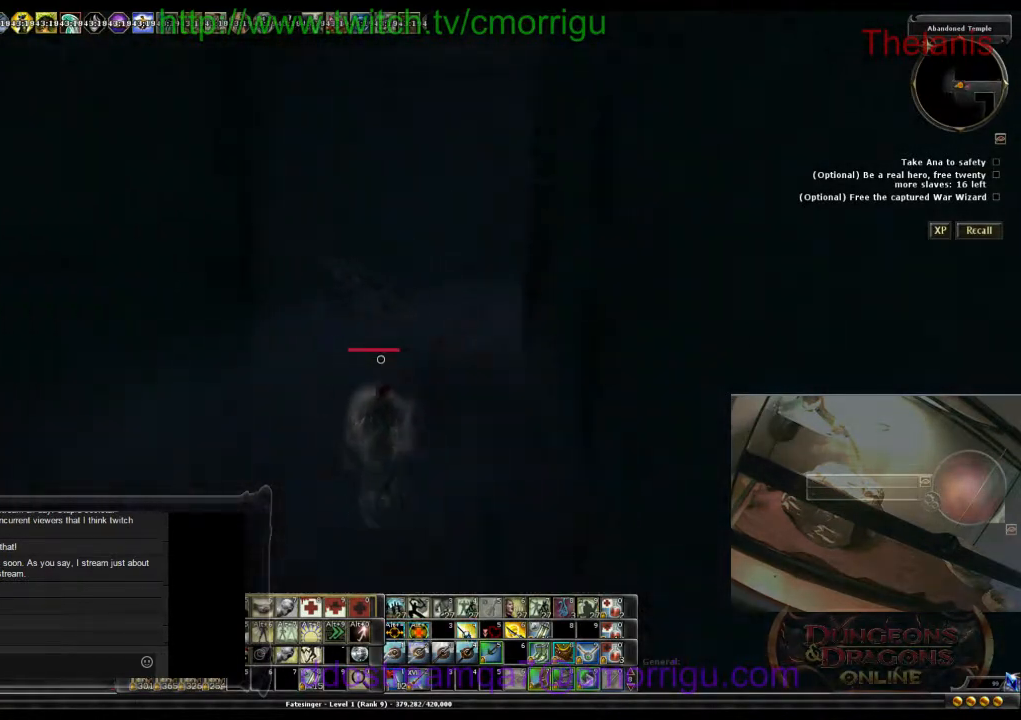
{"keys": ["w"], "events": []}
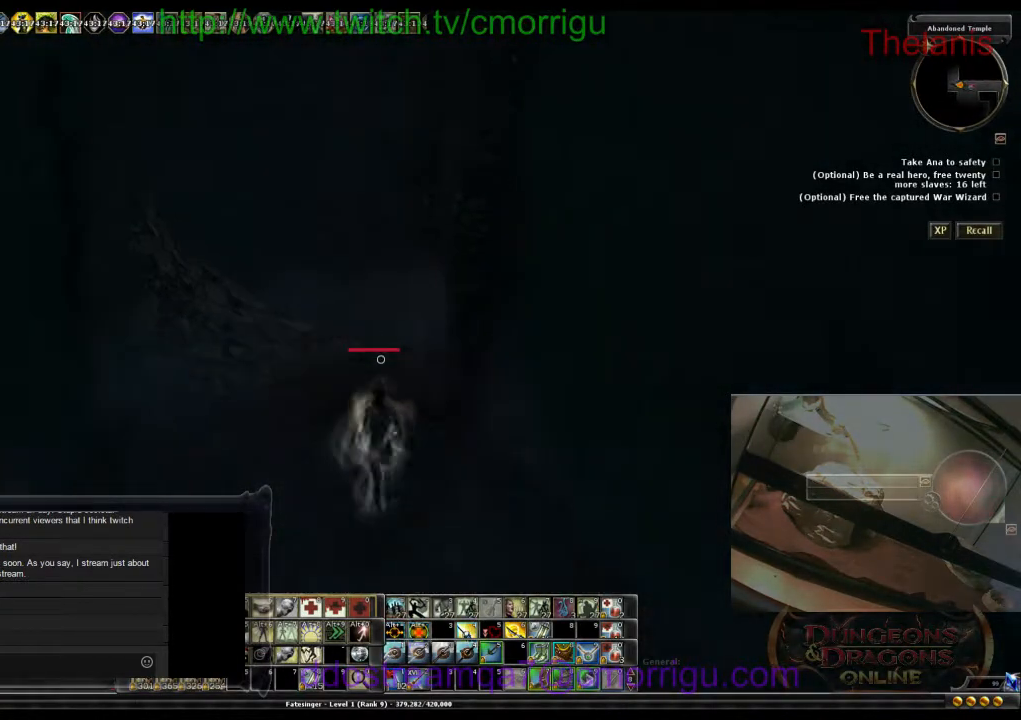
{"keys": ["a", "w"], "events": [[167, "a", "down"]]}
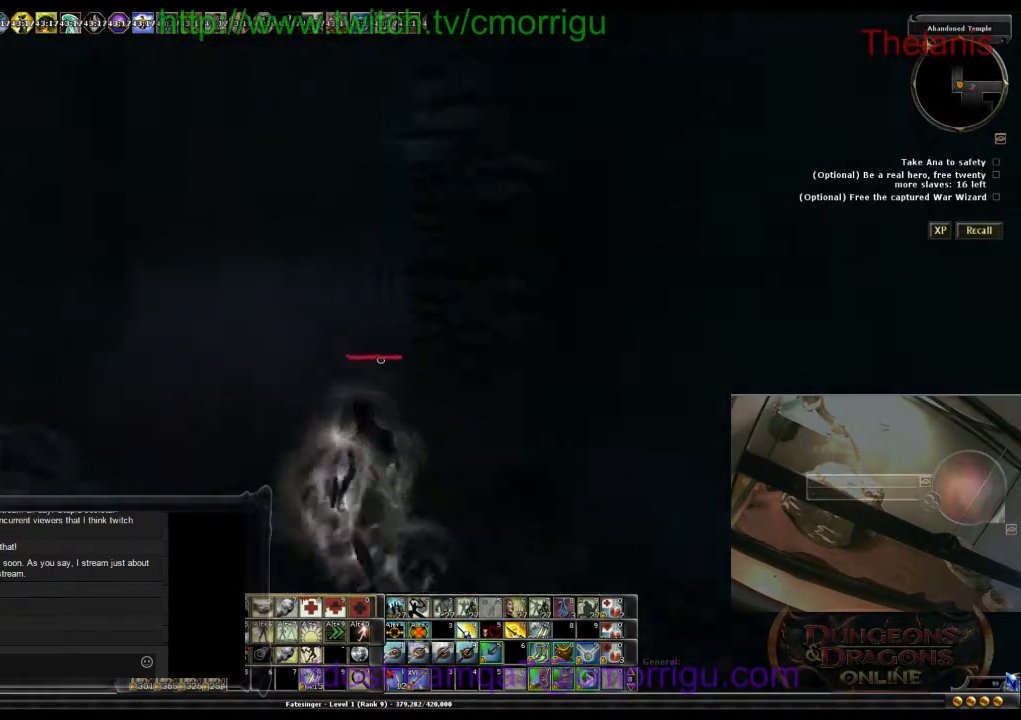
{"keys": [], "events": [[400, "a", "up"], [500, "w", "up"]]}
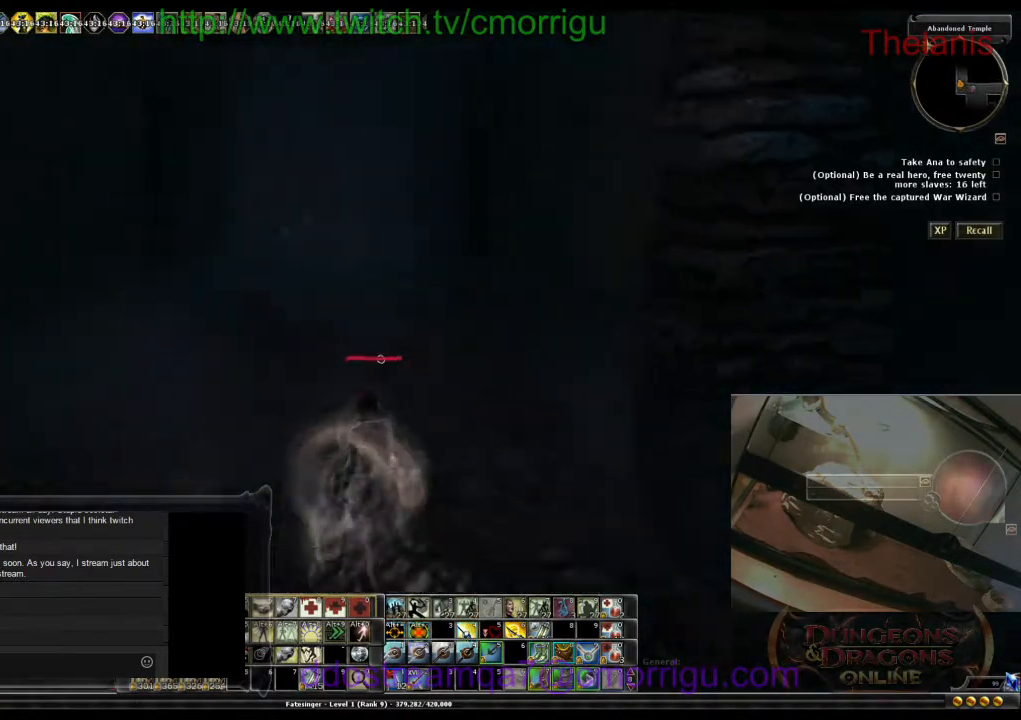
{"keys": ["w"], "events": [[300, "w", "down"]]}
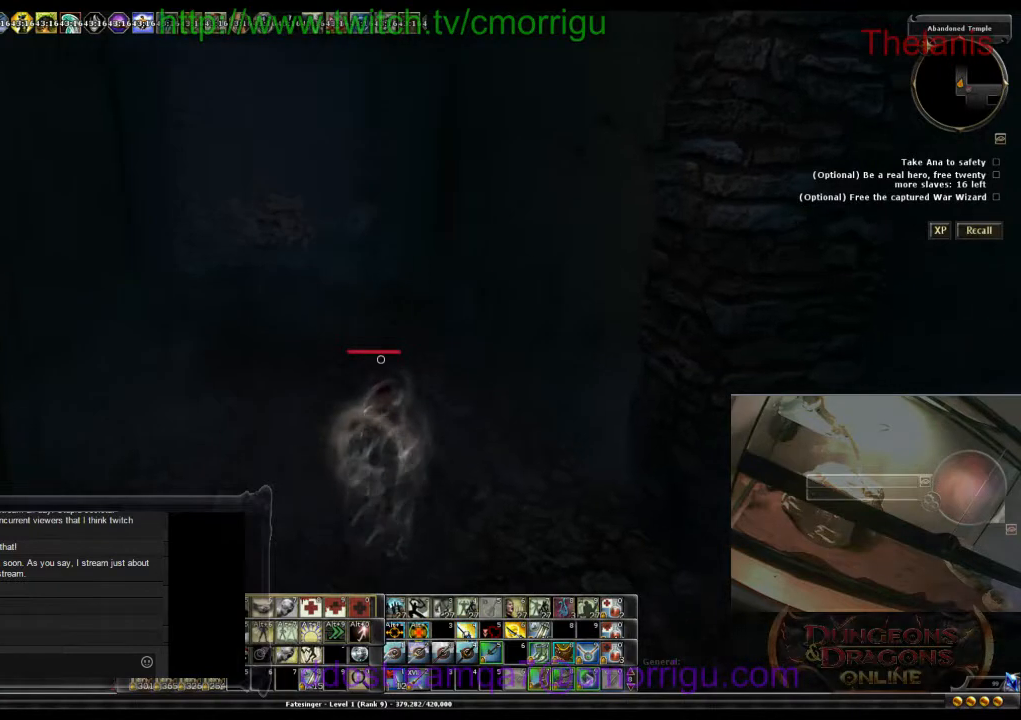
{"keys": ["w"], "events": []}
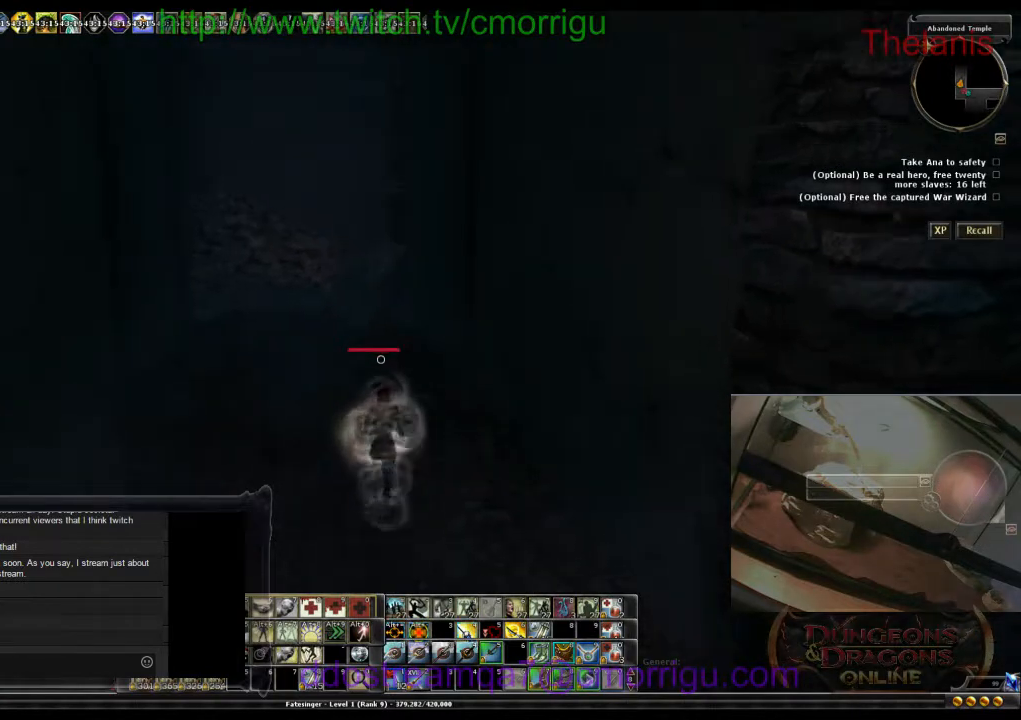
{"keys": ["w"], "events": []}
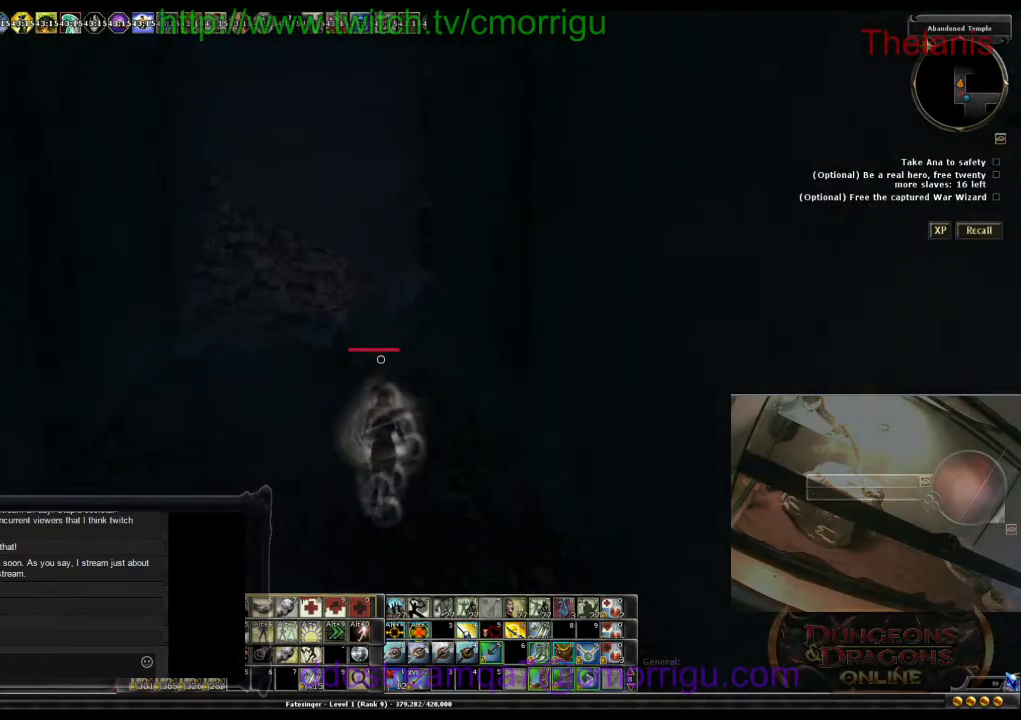
{"keys": ["w"], "events": []}
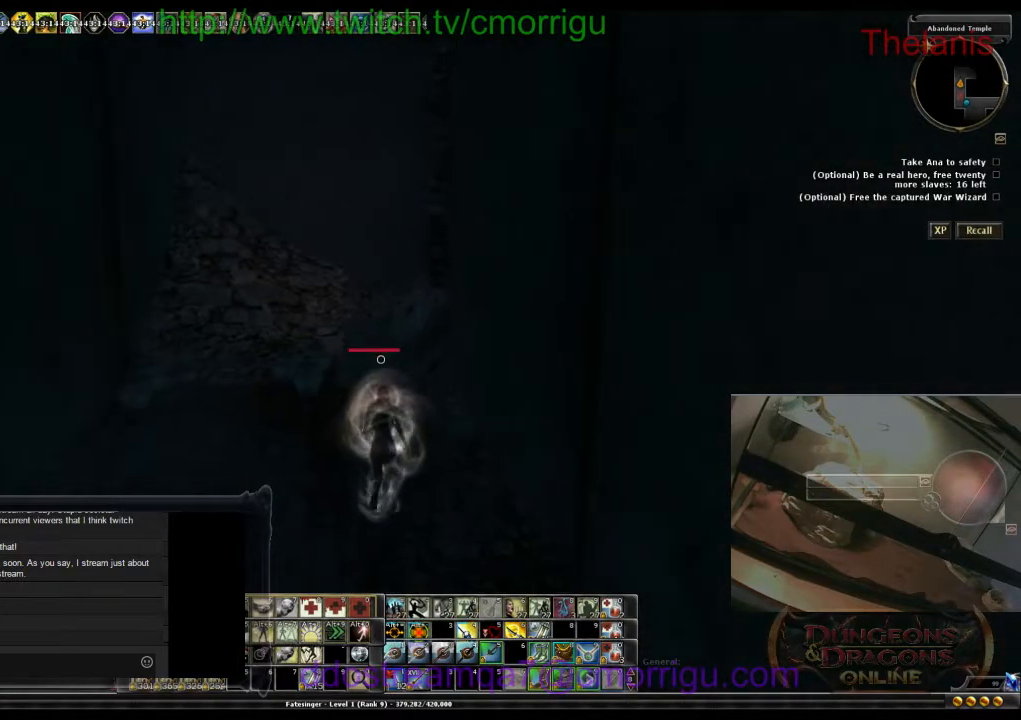
{"keys": ["w"], "events": []}
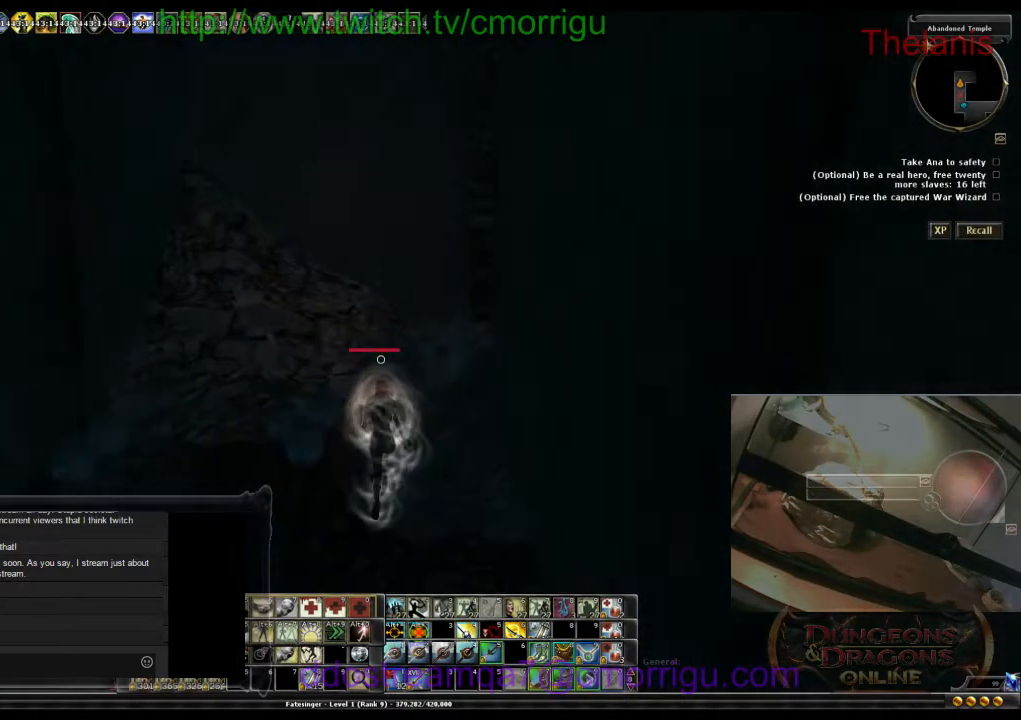
{"keys": ["w"], "events": []}
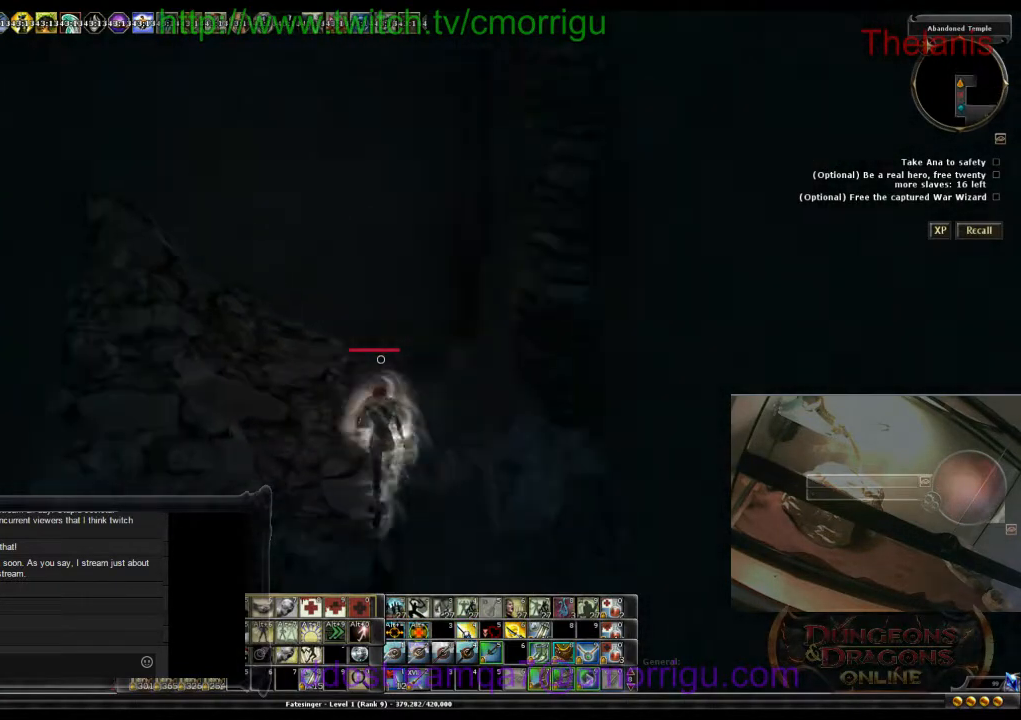
{"keys": ["w"], "events": []}
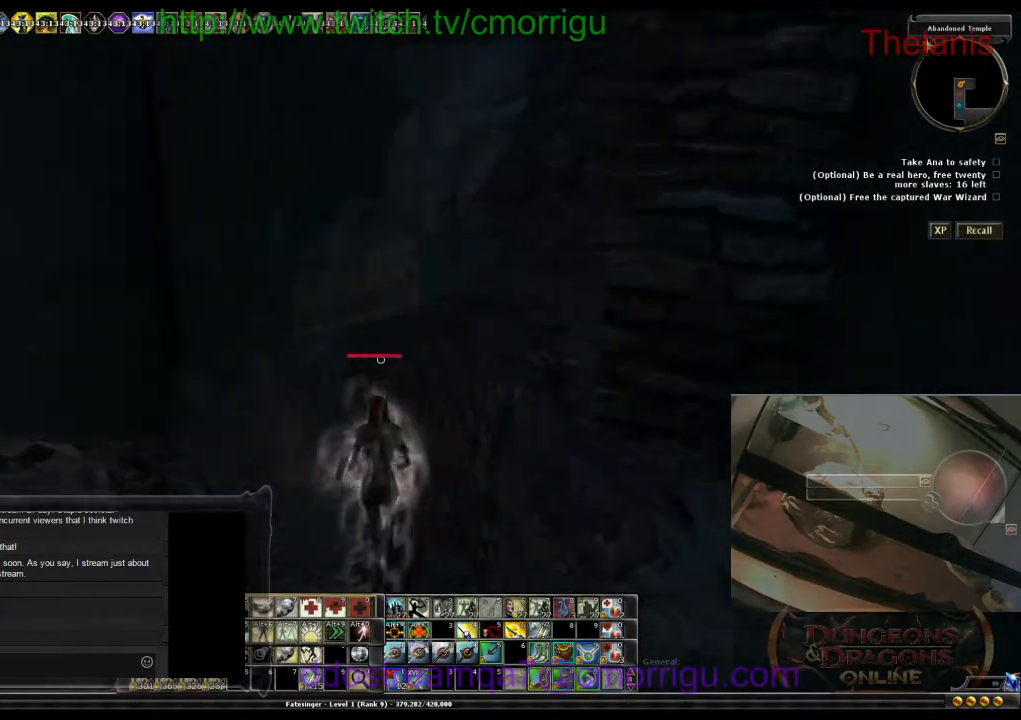
{"keys": [], "events": [[267, "w", "up"]]}
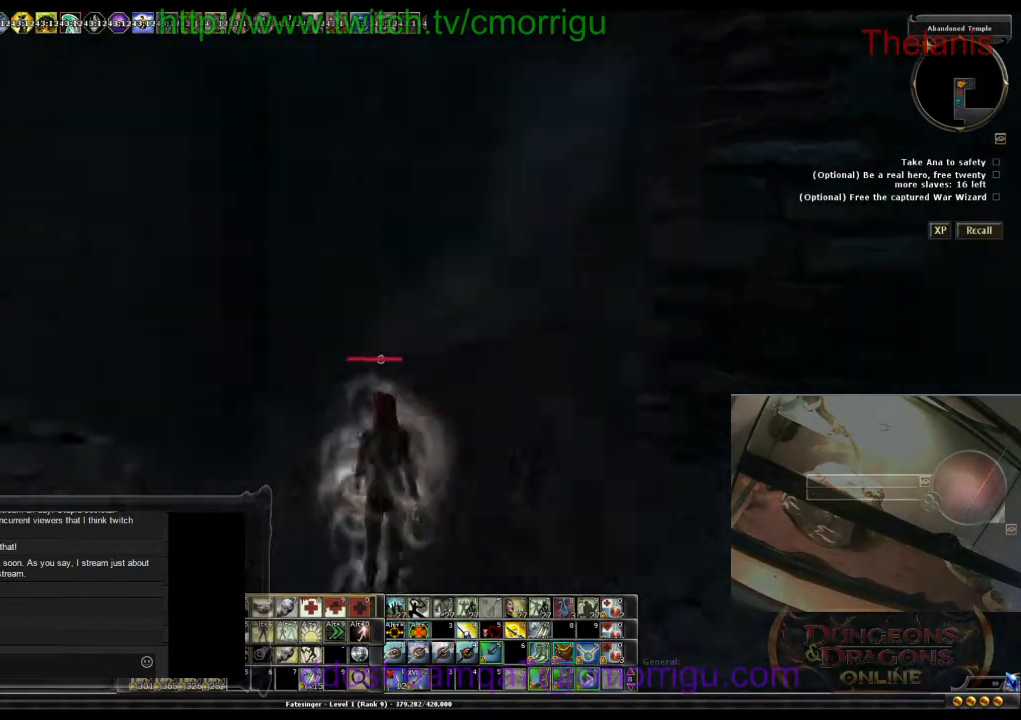
{"keys": ["w"], "events": [[267, "w", "down"]]}
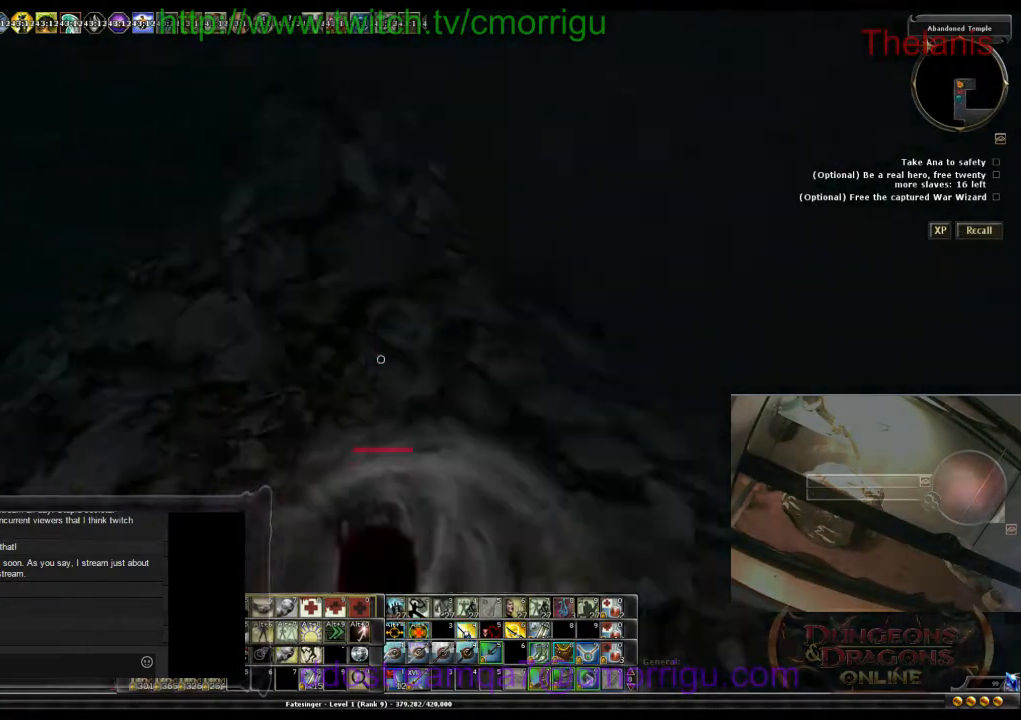
{"keys": ["w"], "events": []}
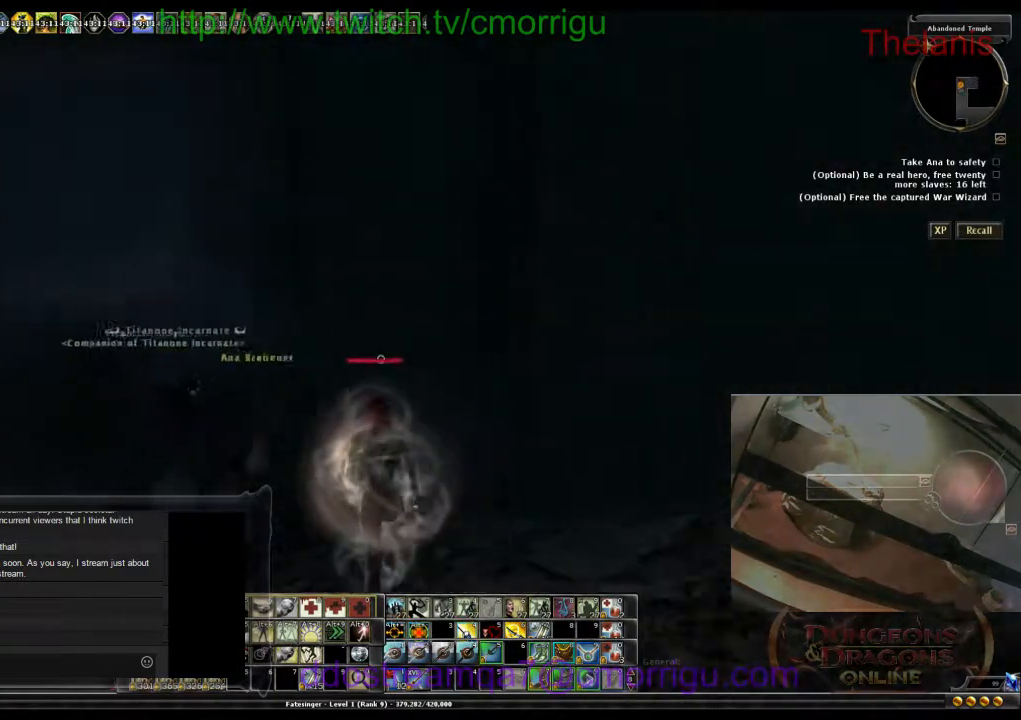
{"keys": ["w"], "events": []}
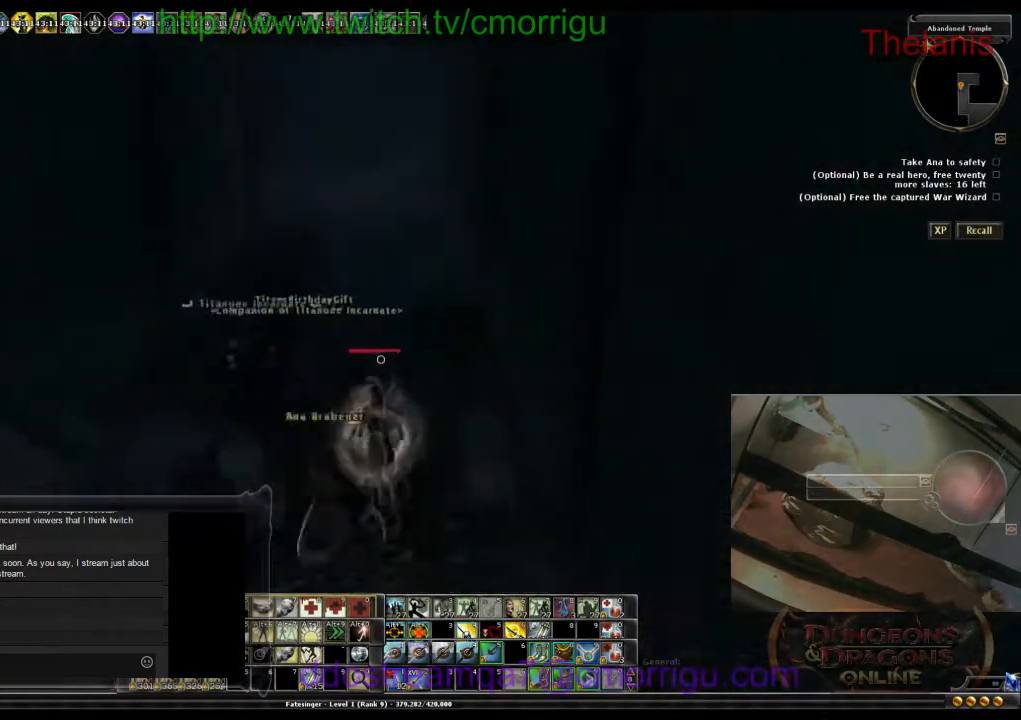
{"keys": ["w"], "events": []}
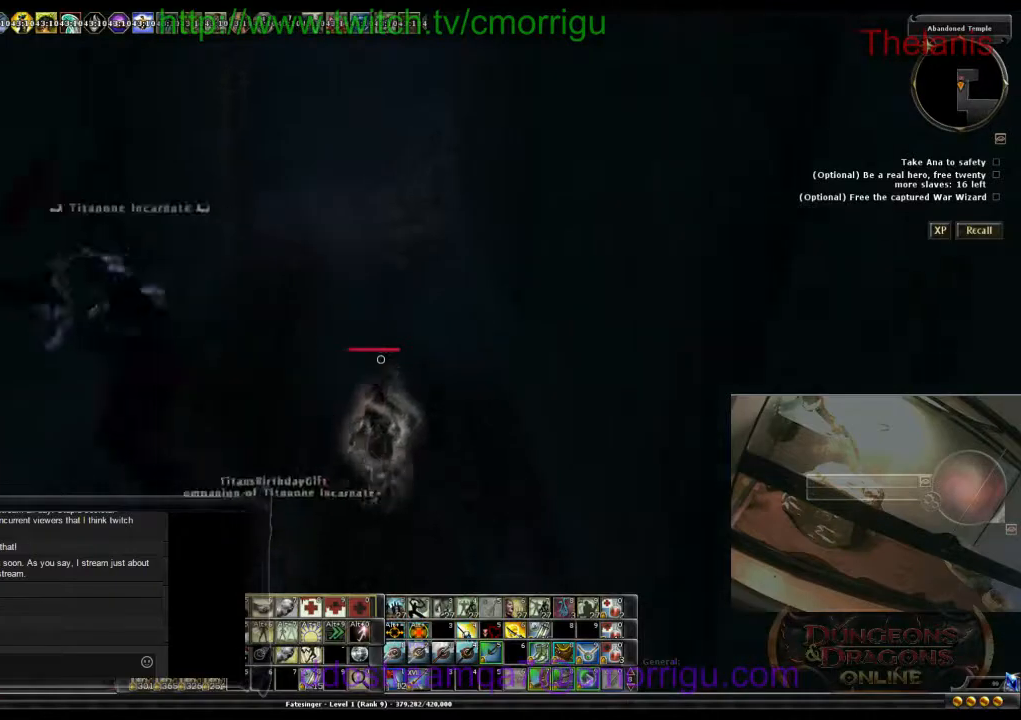
{"keys": ["w"], "events": []}